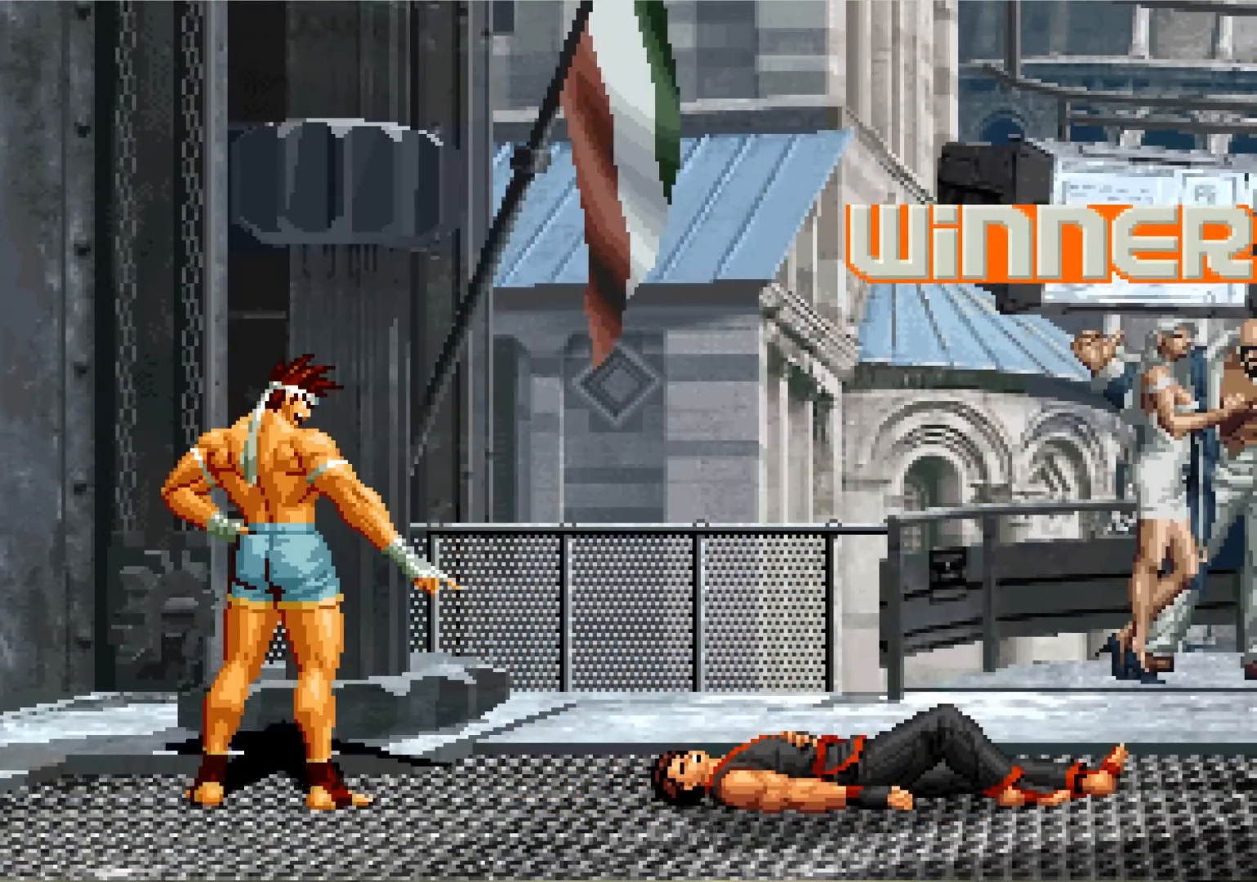
Gameplay with a controller (arcade stick); each line is a JSON object with the inputs held at the frame after it. "events" lists button and stick changes between this image and that frame as [ms after this image, input, new state], when the widget could be followed in between. Not read: L3 R3.
{"buttons": [], "left_stick": "center", "events": []}
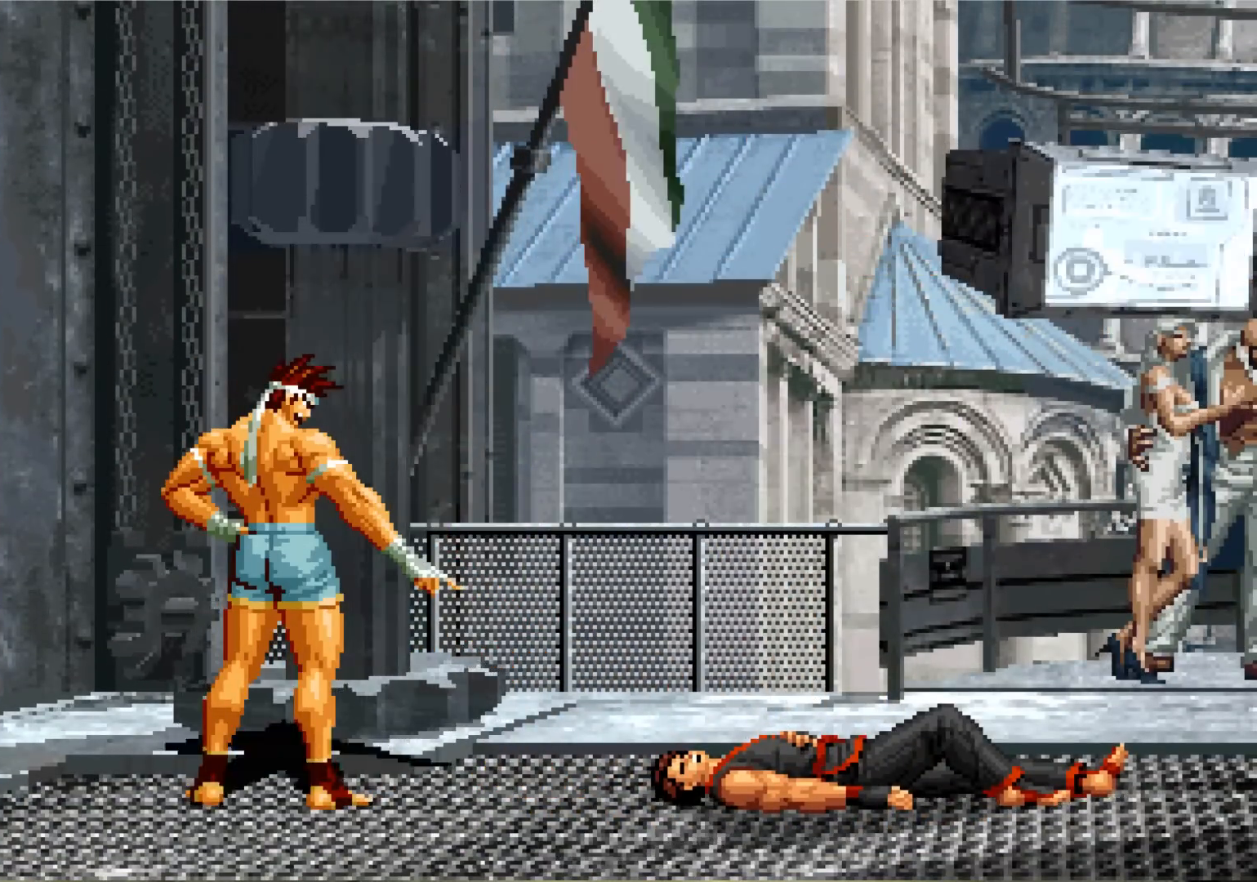
{"buttons": ["CROSS"], "left_stick": "center", "events": [[67, "CROSS", "down"], [67, "SQUARE", "down"], [84, "CROSS", "up"], [84, "L2", "down"], [84, "SQUARE", "up"], [84, "TRIANGLE", "down"], [100, "L2", "up"], [100, "TRIANGLE", "up"], [284, "CROSS", "down"], [284, "SQUARE", "down"], [284, "TRIANGLE", "down"], [300, "CROSS", "up"], [300, "TRIANGLE", "up"], [317, "SQUARE", "up"], [467, "L2", "down"], [467, "SQUARE", "down"], [467, "TRIANGLE", "down"], [484, "CROSS", "down"], [484, "L2", "up"], [484, "TRIANGLE", "up"], [501, "SQUARE", "up"]]}
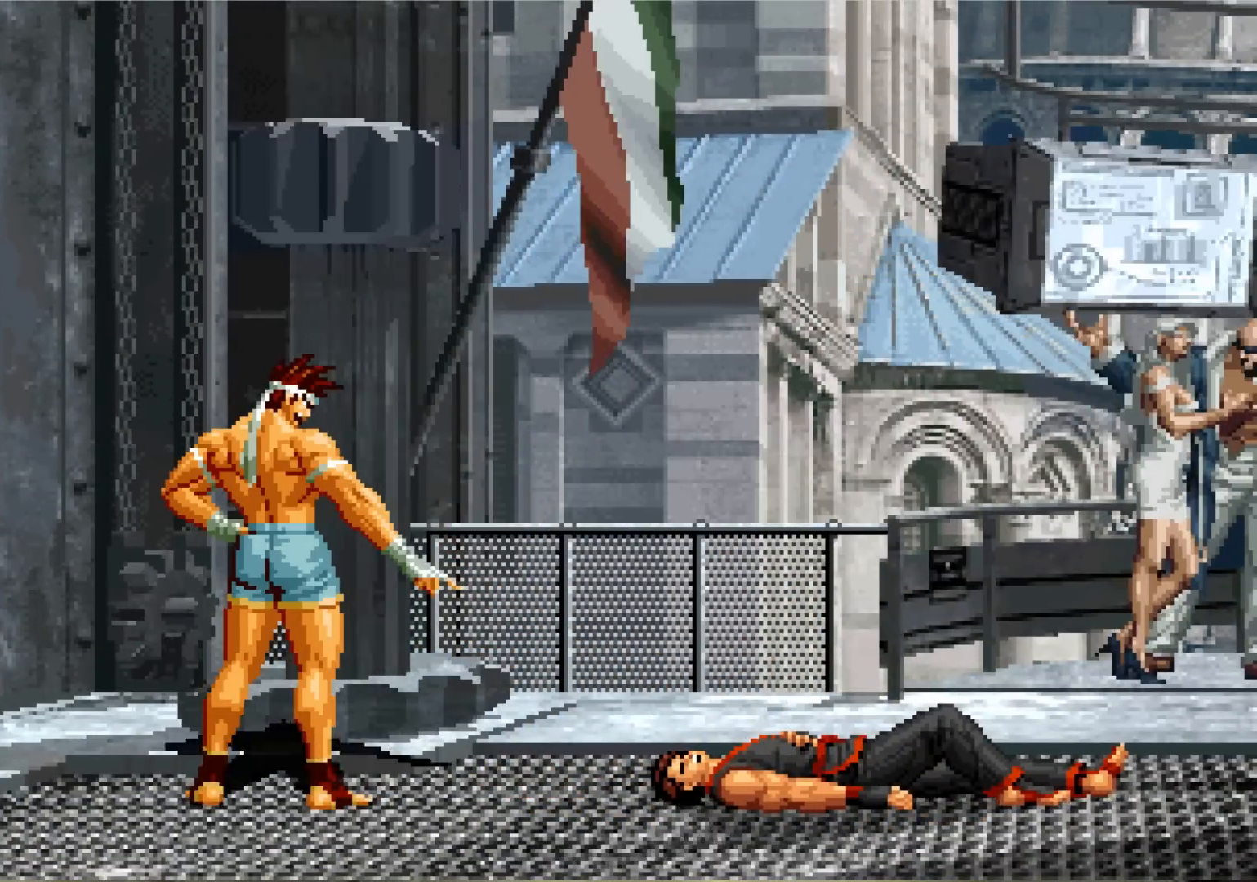
{"buttons": ["SQUARE", "TRIANGLE"], "left_stick": "center", "events": [[33, "CROSS", "up"], [133, "SQUARE", "down"], [133, "TRIANGLE", "down"], [167, "TRIANGLE", "up"], [183, "CROSS", "down"], [183, "SQUARE", "up"], [217, "CROSS", "up"], [300, "SQUARE", "down"], [300, "TRIANGLE", "down"], [333, "SQUARE", "up"], [333, "TRIANGLE", "up"], [367, "CROSS", "down"], [400, "CROSS", "up"], [467, "SQUARE", "down"], [467, "TRIANGLE", "down"]]}
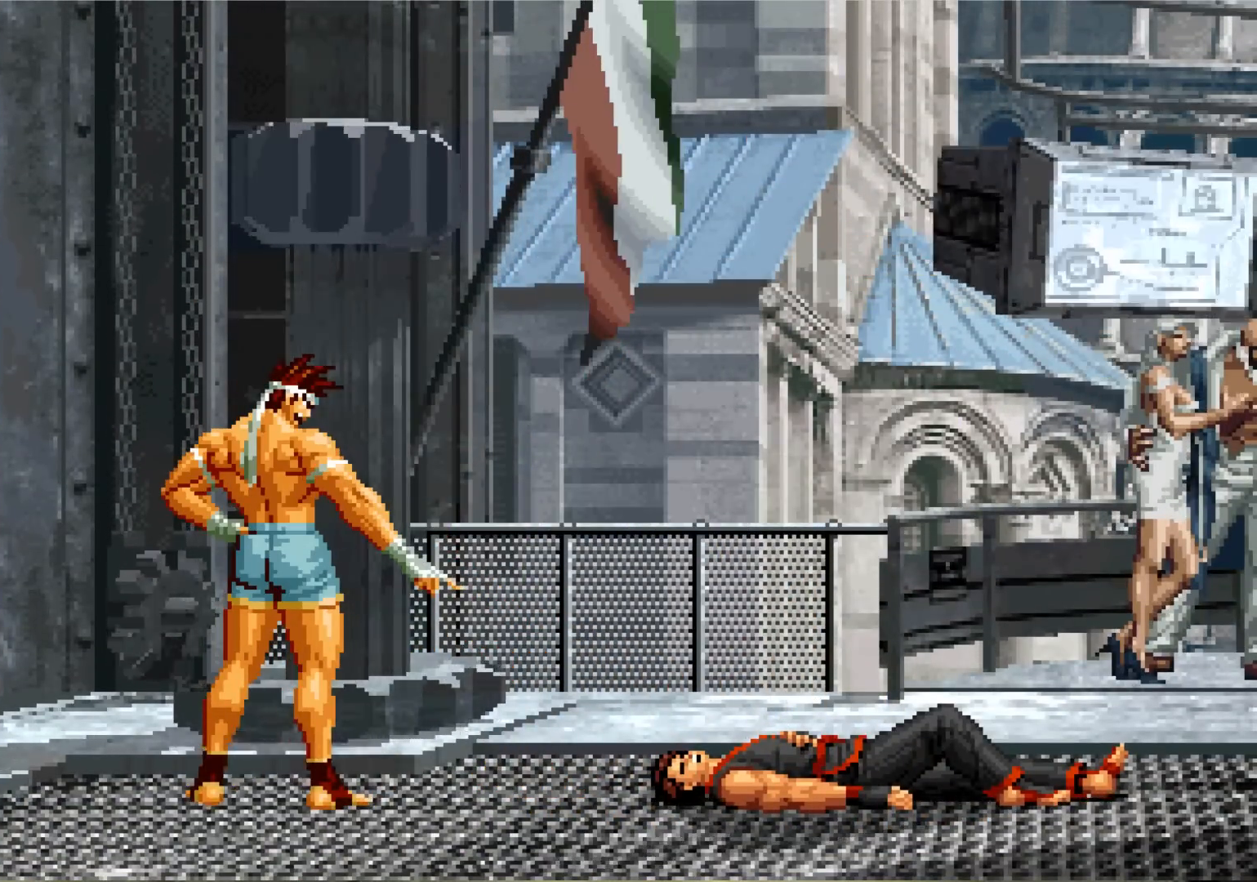
{"buttons": ["SQUARE", "TRIANGLE"], "left_stick": "center", "events": [[17, "SQUARE", "up"], [17, "TRIANGLE", "up"], [50, "CROSS", "down"], [84, "CROSS", "up"], [134, "SQUARE", "down"], [134, "TRIANGLE", "down"], [184, "TRIANGLE", "up"], [200, "SQUARE", "up"], [217, "CROSS", "down"], [250, "CROSS", "up"], [300, "TRIANGLE", "down"], [317, "SQUARE", "down"], [351, "SQUARE", "up"], [351, "TRIANGLE", "up"], [384, "CROSS", "down"], [434, "CROSS", "up"], [484, "SQUARE", "down"], [484, "TRIANGLE", "down"]]}
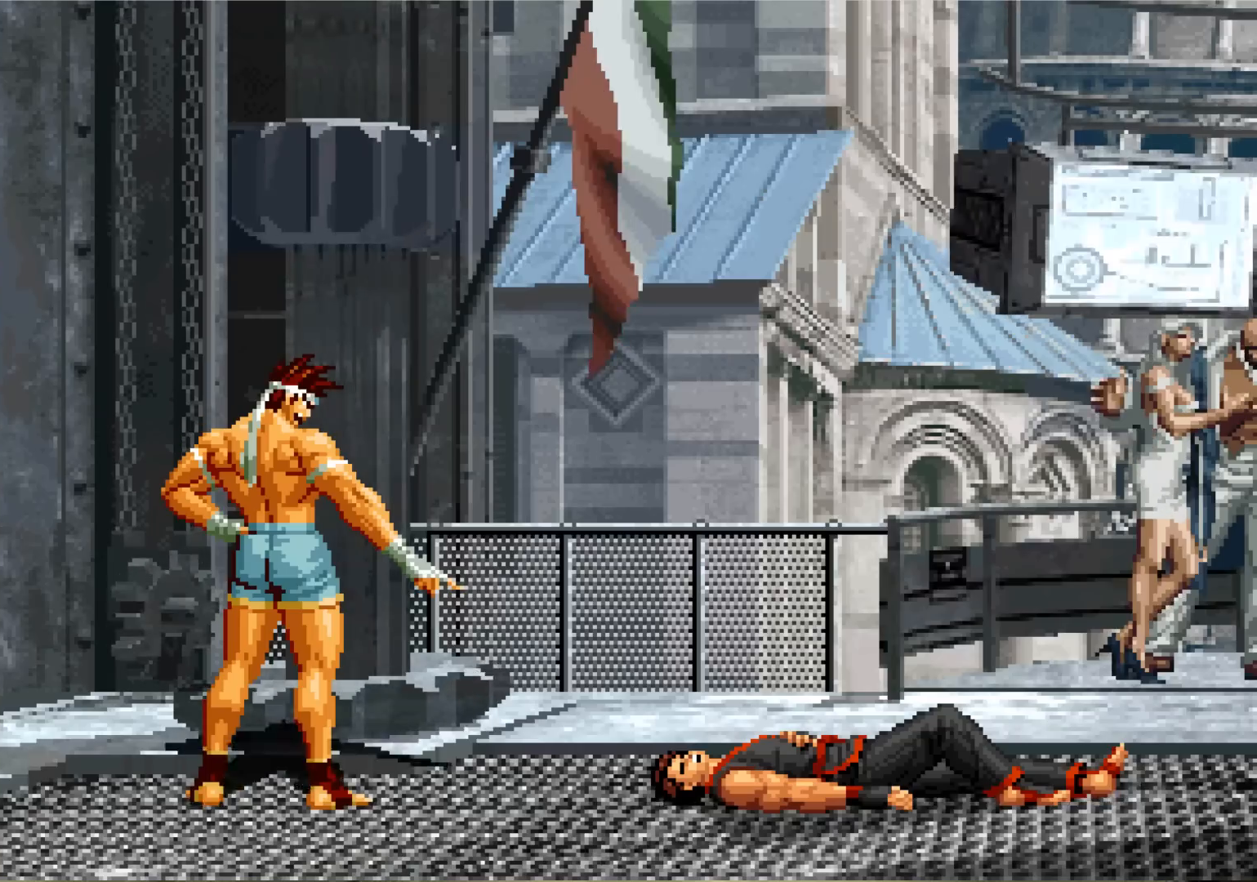
{"buttons": ["SQUARE", "TRIANGLE"], "left_stick": "center", "events": [[16, "SQUARE", "up"], [16, "TRIANGLE", "up"], [50, "CROSS", "down"], [100, "CROSS", "up"], [133, "SQUARE", "down"], [133, "TRIANGLE", "down"], [183, "SQUARE", "up"], [183, "TRIANGLE", "up"], [217, "CROSS", "down"], [267, "CROSS", "up"], [317, "TRIANGLE", "down"], [333, "TRIANGLE", "up"], [383, "CROSS", "down"], [417, "CROSS", "up"], [450, "TRIANGLE", "down"], [467, "SQUARE", "down"]]}
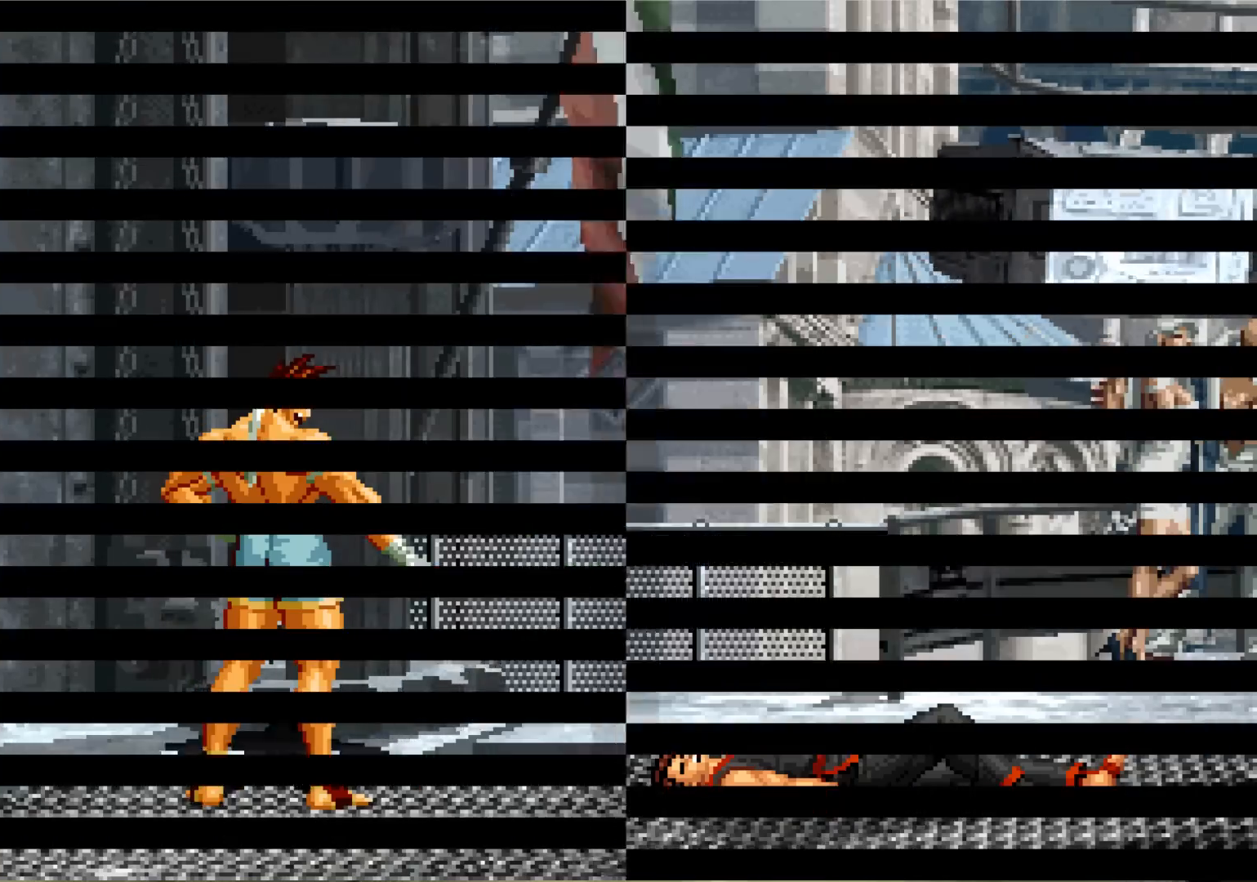
{"buttons": ["SQUARE", "TRIANGLE"], "left_stick": "center", "events": [[17, "CROSS", "down"], [17, "TRIANGLE", "up"], [34, "SQUARE", "up"], [84, "CROSS", "up"], [134, "TRIANGLE", "down"], [167, "SQUARE", "down"], [184, "SQUARE", "up"], [184, "TRIANGLE", "up"], [200, "CROSS", "down"], [250, "CROSS", "up"], [300, "TRIANGLE", "down"], [317, "SQUARE", "down"], [351, "SQUARE", "up"], [351, "TRIANGLE", "up"], [367, "CROSS", "down"], [434, "CROSS", "up"], [467, "SQUARE", "down"], [467, "TRIANGLE", "down"]]}
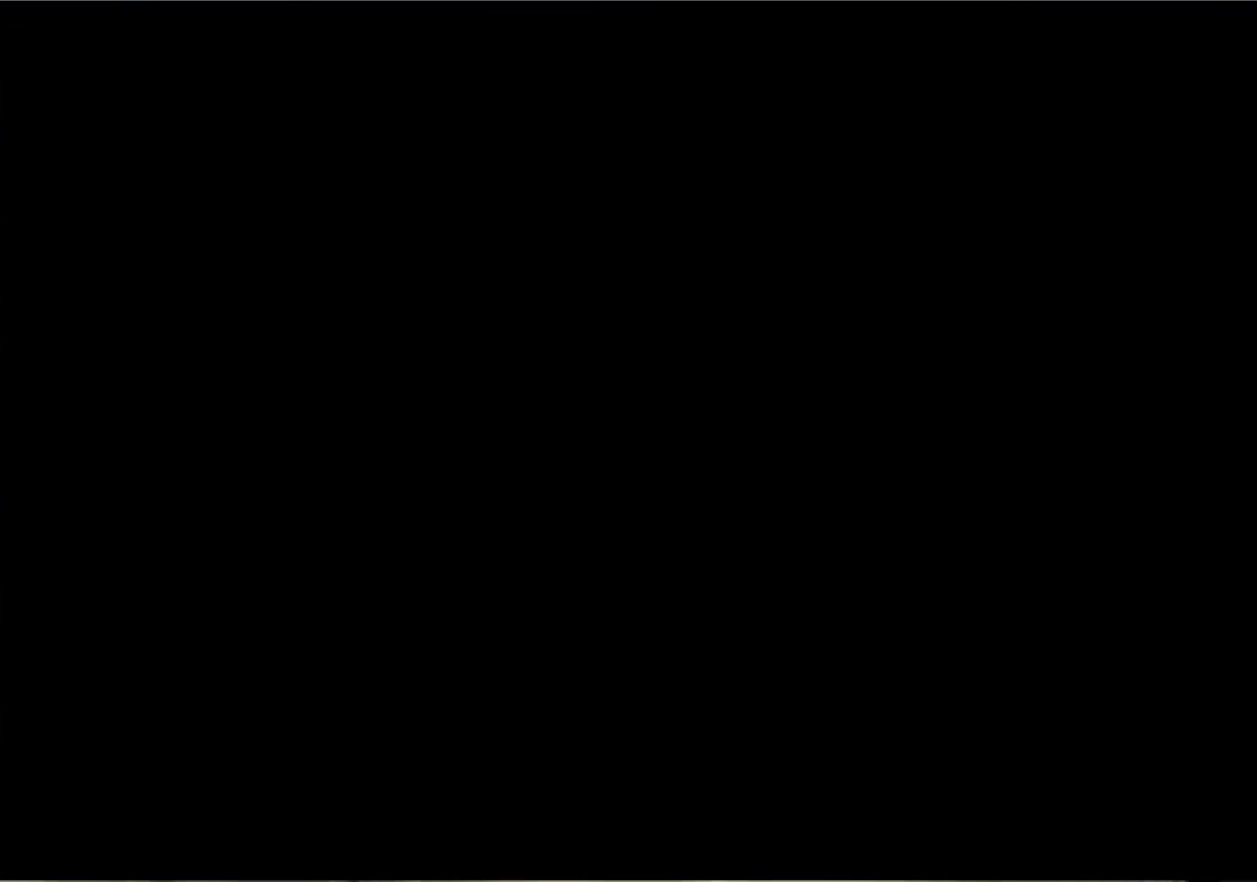
{"buttons": ["SQUARE", "TRIANGLE"], "left_stick": "center", "events": [[16, "SQUARE", "up"], [16, "TRIANGLE", "up"], [33, "CROSS", "down"], [100, "CROSS", "up"], [150, "TRIANGLE", "down"], [167, "SQUARE", "down"], [200, "TRIANGLE", "up"], [233, "SQUARE", "up"], [267, "CROSS", "down"], [283, "CROSS", "up"], [333, "SQUARE", "down"], [333, "TRIANGLE", "down"], [383, "SQUARE", "up"], [383, "TRIANGLE", "up"], [400, "CROSS", "down"], [433, "CROSS", "up"], [467, "SQUARE", "down"], [467, "TRIANGLE", "down"]]}
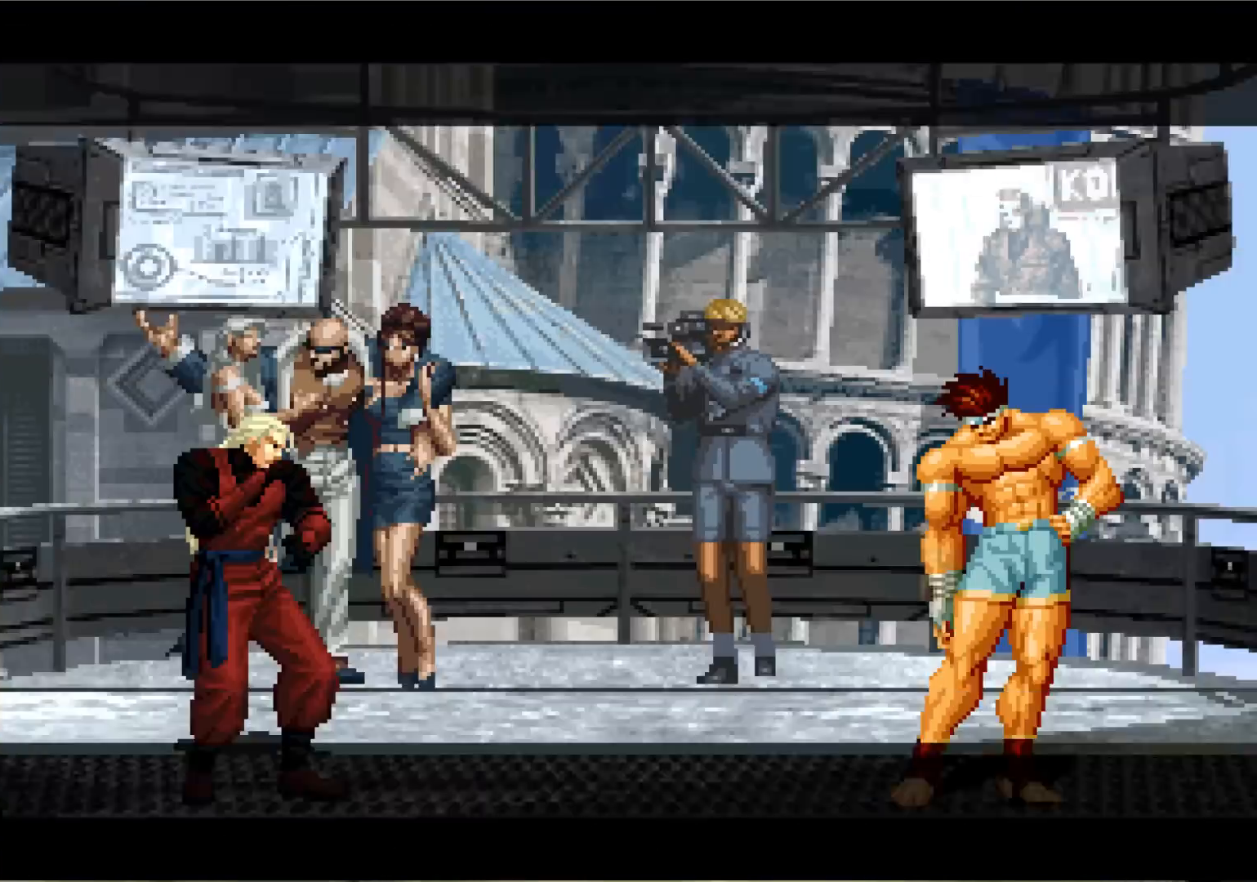
{"buttons": [], "left_stick": "center", "events": [[17, "CROSS", "down"], [67, "SQUARE", "up"], [117, "SQUARE", "down"], [184, "TRIANGLE", "up"], [200, "CROSS", "up"], [200, "SQUARE", "up"], [334, "SQUARE", "down"], [334, "TRIANGLE", "down"], [351, "CROSS", "down"], [367, "TRIANGLE", "up"], [384, "CROSS", "up"], [384, "SQUARE", "up"]]}
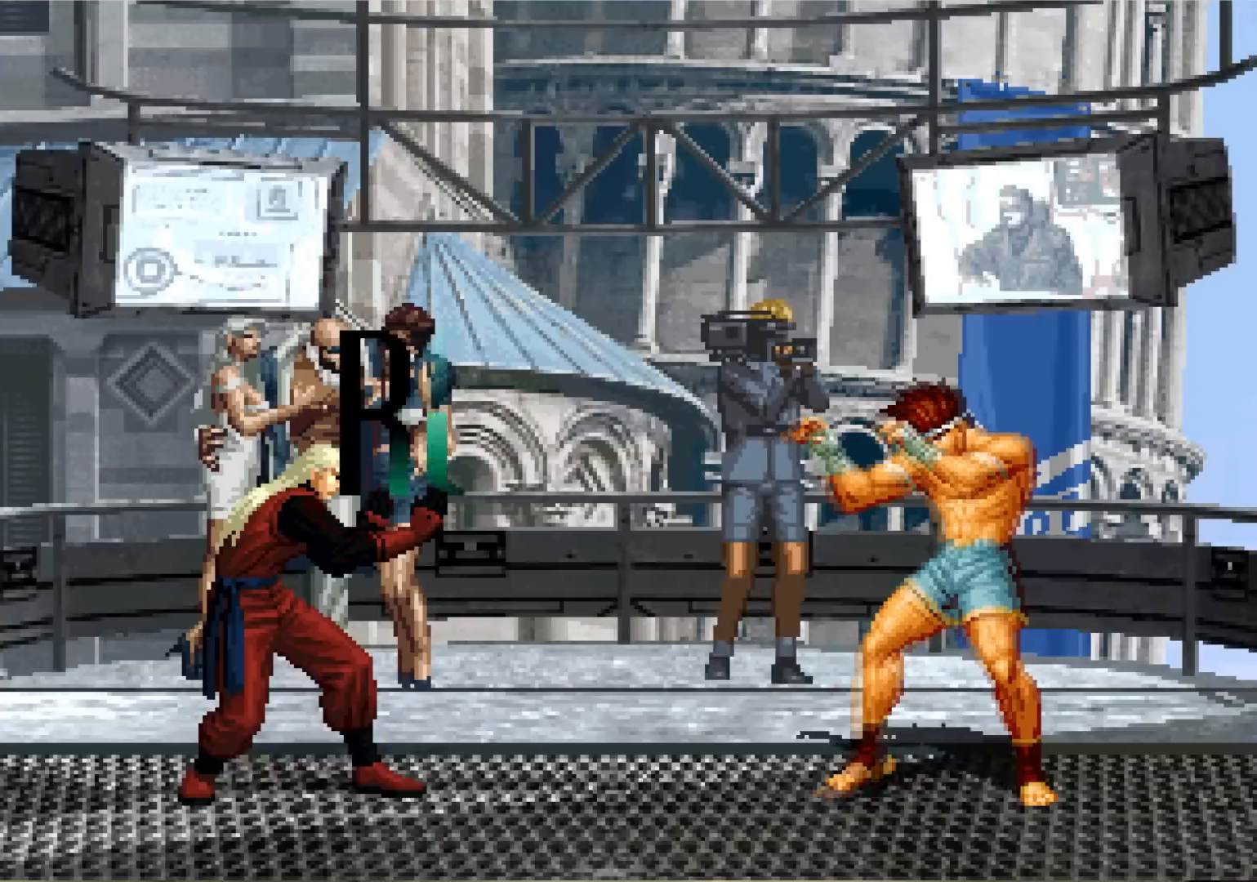
{"buttons": ["CROSS"], "left_stick": "center", "events": [[50, "CROSS", "down"], [50, "SQUARE", "down"], [66, "CROSS", "up"], [83, "SQUARE", "up"], [433, "SQUARE", "down"], [484, "CROSS", "down"], [500, "SQUARE", "up"]]}
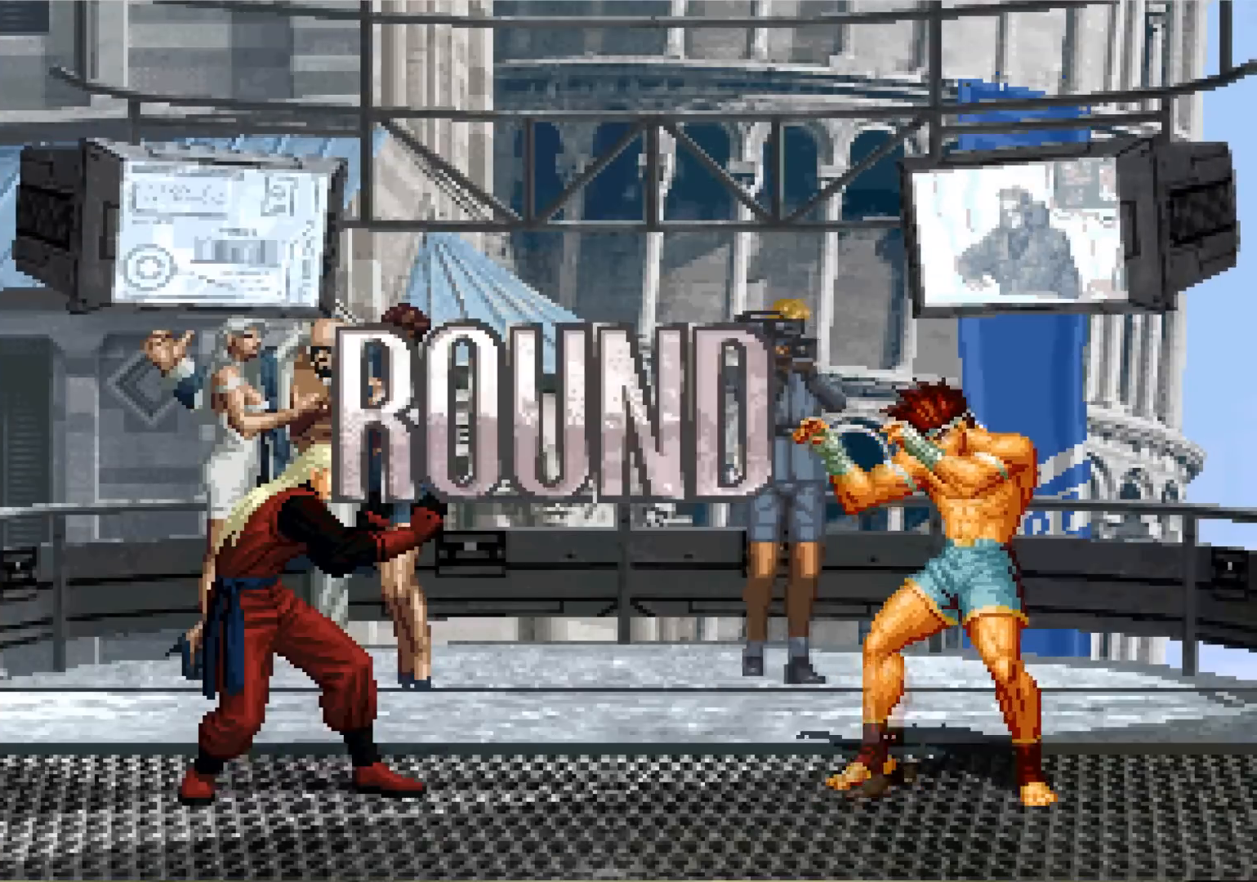
{"buttons": ["SQUARE"], "left_stick": "center", "events": [[84, "CROSS", "up"], [100, "SQUARE", "down"], [200, "SQUARE", "up"], [217, "CROSS", "down"], [267, "CROSS", "up"], [317, "SQUARE", "down"], [367, "CROSS", "down"], [384, "SQUARE", "up"], [467, "CROSS", "up"], [467, "SQUARE", "down"]]}
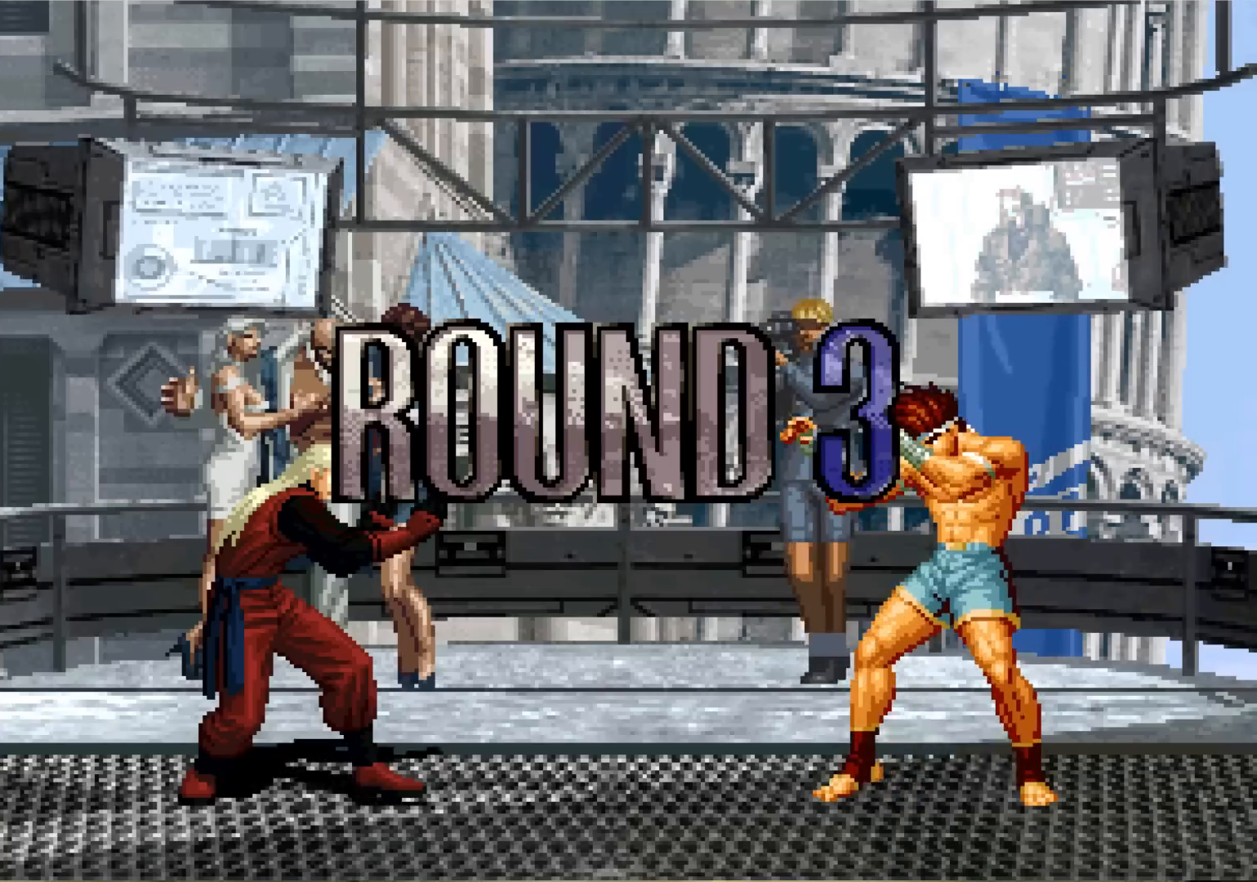
{"buttons": [], "left_stick": "center", "events": [[33, "CROSS", "down"], [50, "SQUARE", "up"], [133, "SQUARE", "down"], [150, "CROSS", "up"], [183, "CROSS", "down"], [300, "CROSS", "up"], [300, "SQUARE", "up"]]}
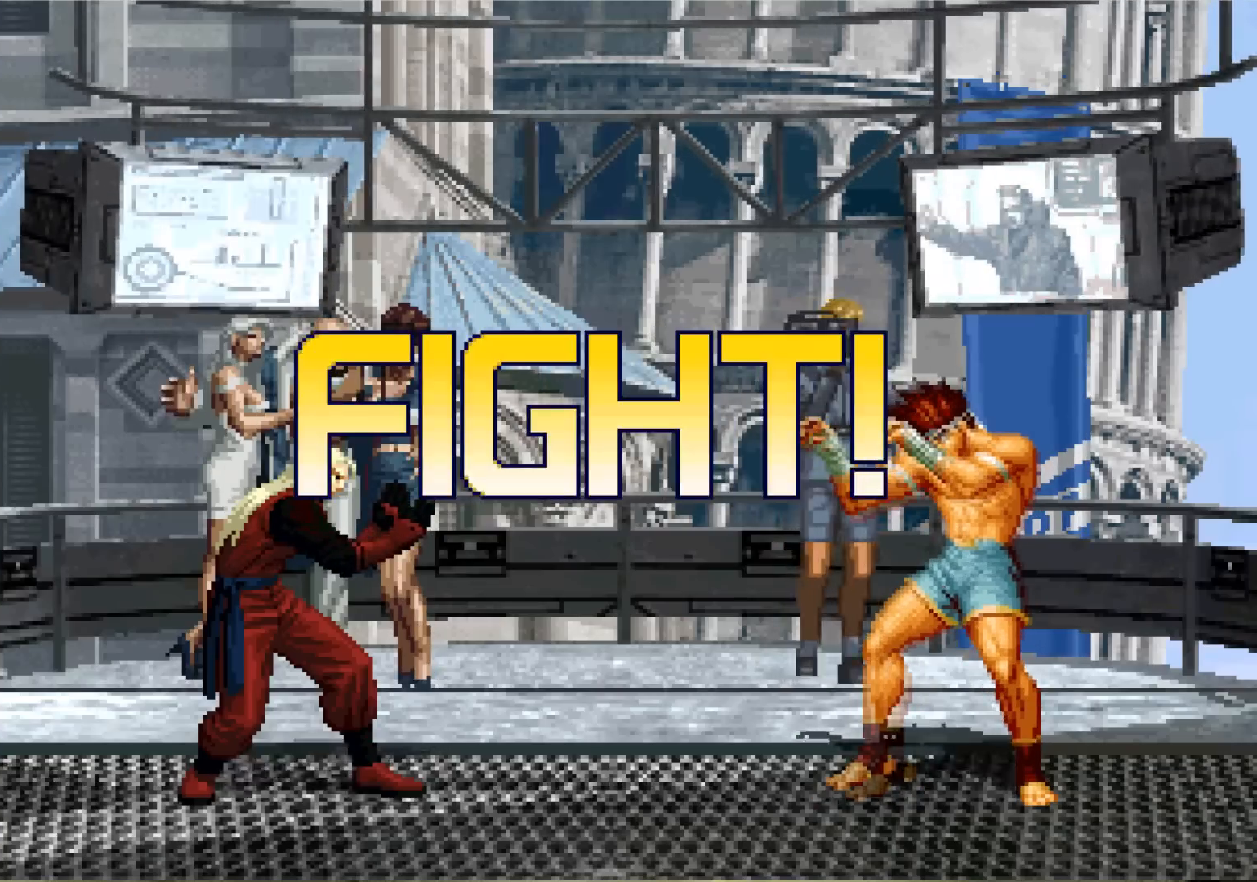
{"buttons": [], "left_stick": "center", "events": [[50, "left_stick", "left"], [117, "left_stick", "center"], [200, "left_stick", "left"], [267, "SQUARE", "down"], [284, "left_stick", "center"], [351, "SQUARE", "up"]]}
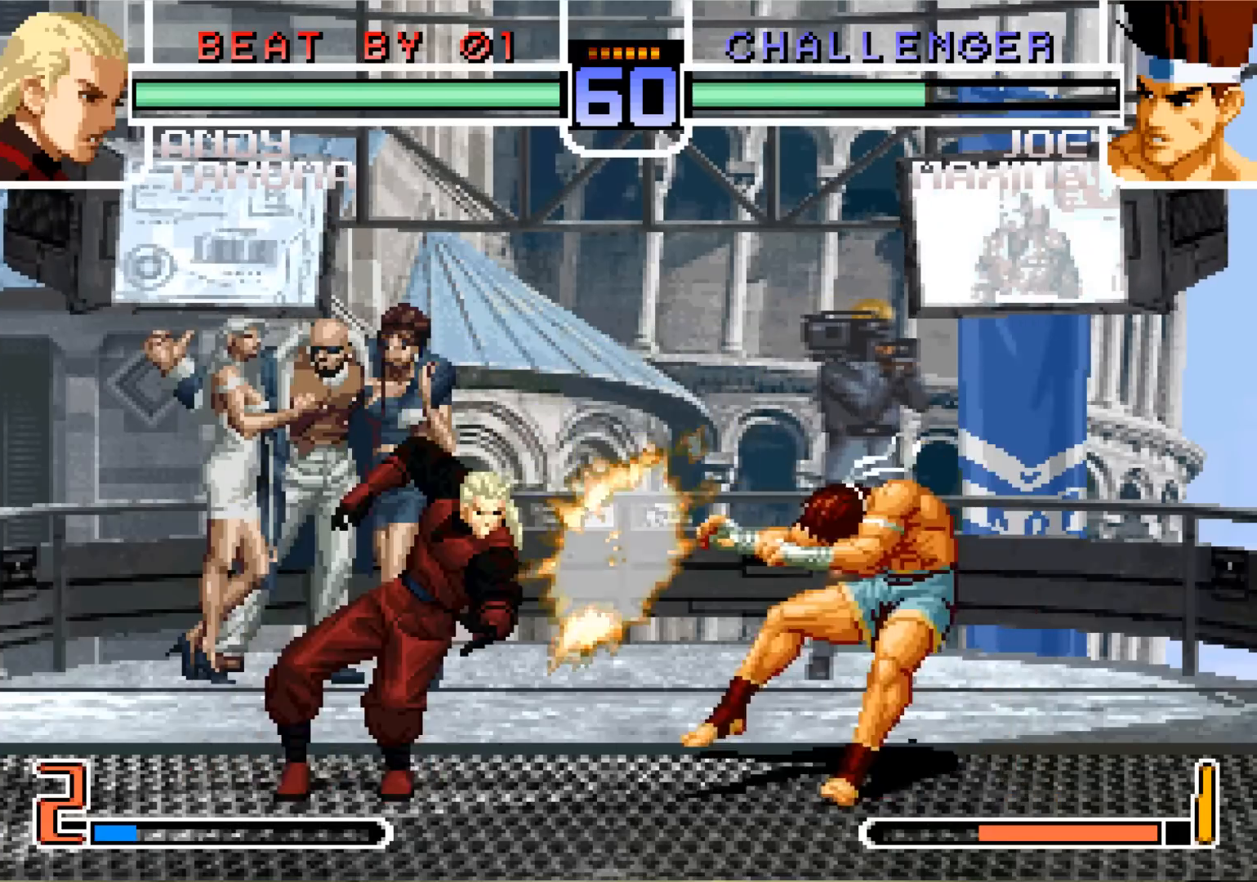
{"buttons": [], "left_stick": "center", "events": [[66, "left_stick", "down"], [350, "left_stick", "center"], [400, "left_stick", "left"], [467, "left_stick", "center"]]}
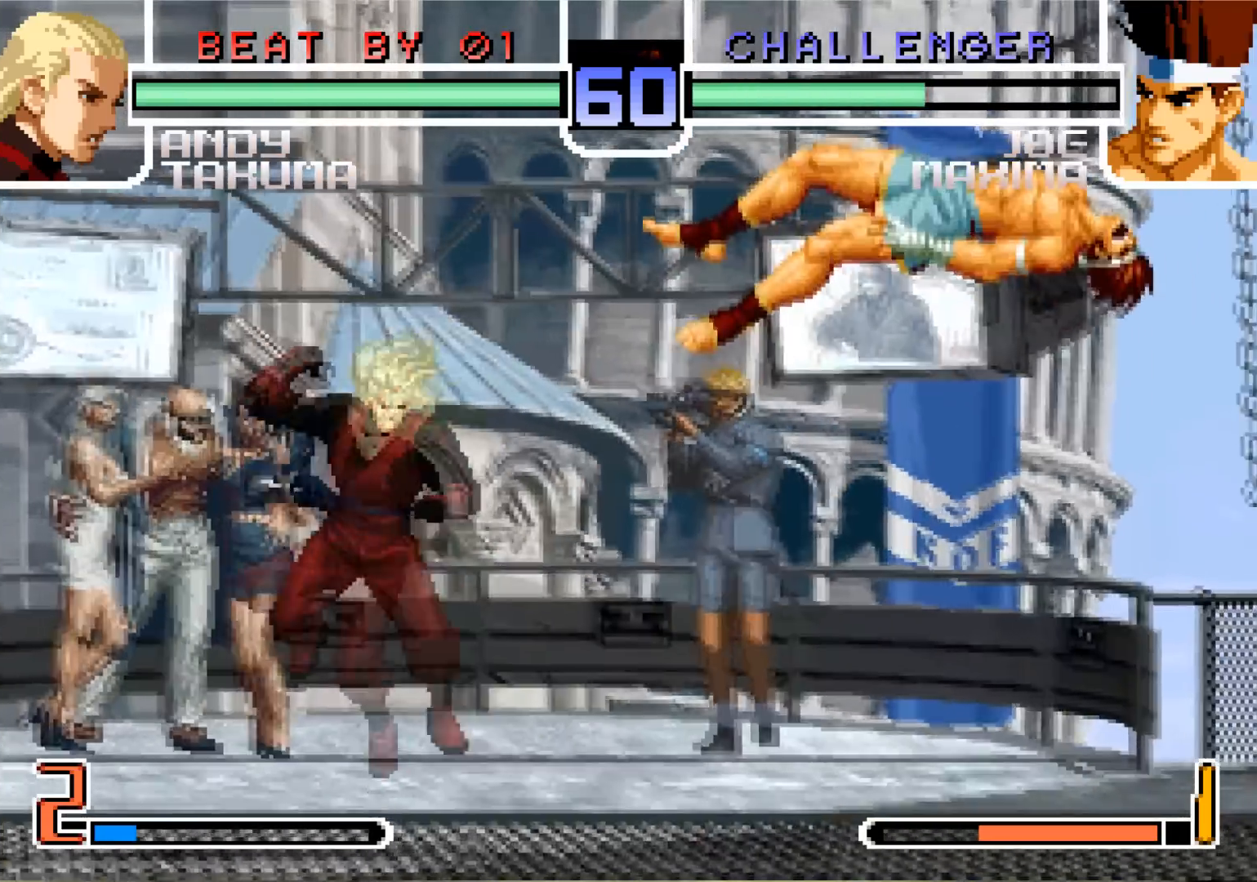
{"buttons": [], "left_stick": "center", "events": [[217, "SQUARE", "down"], [217, "TRIANGLE", "down"], [300, "TRIANGLE", "up"], [317, "SQUARE", "up"], [367, "SQUARE", "down"], [367, "TRIANGLE", "down"], [434, "TRIANGLE", "up"], [467, "SQUARE", "up"]]}
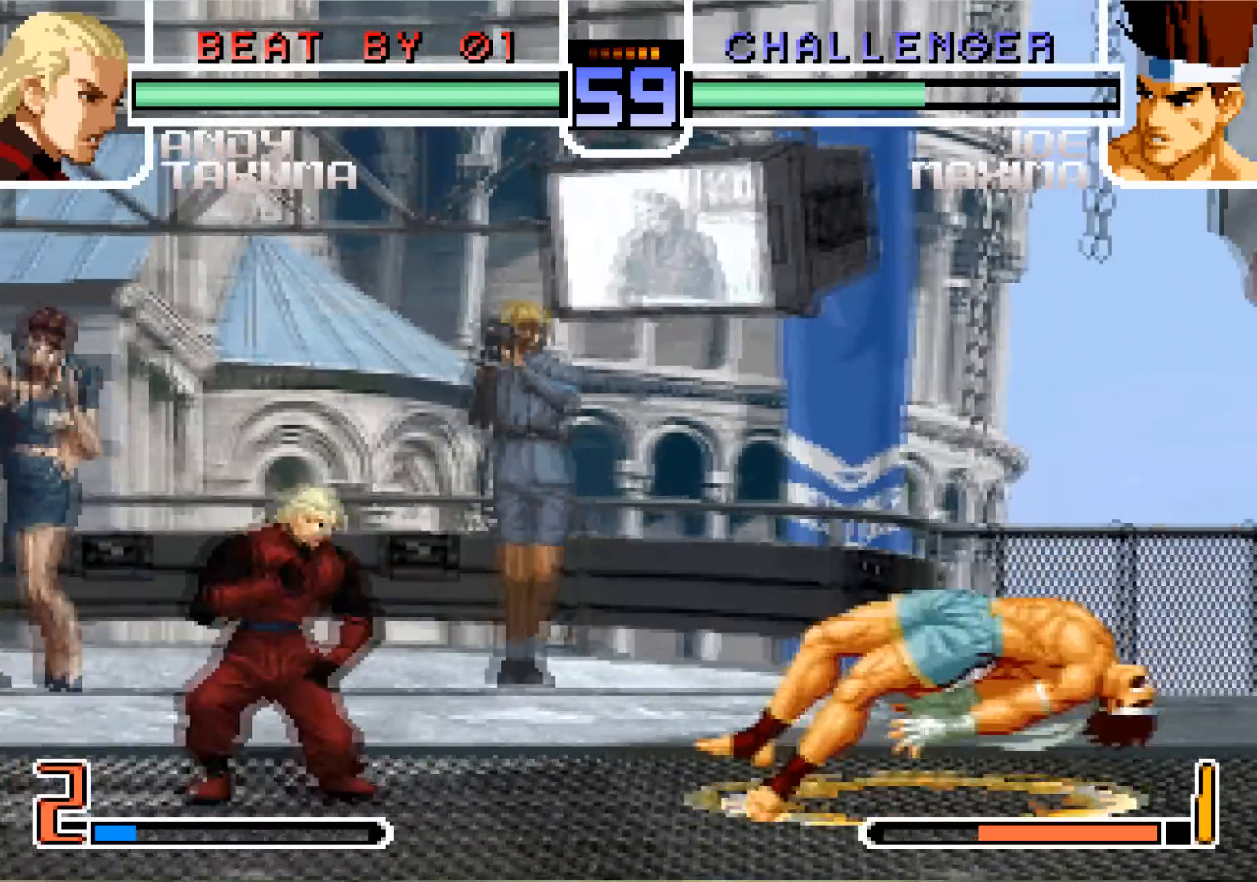
{"buttons": ["CROSS"], "left_stick": "left", "events": [[116, "left_stick", "left"], [250, "left_stick", "center"], [333, "left_stick", "left"], [483, "CROSS", "down"]]}
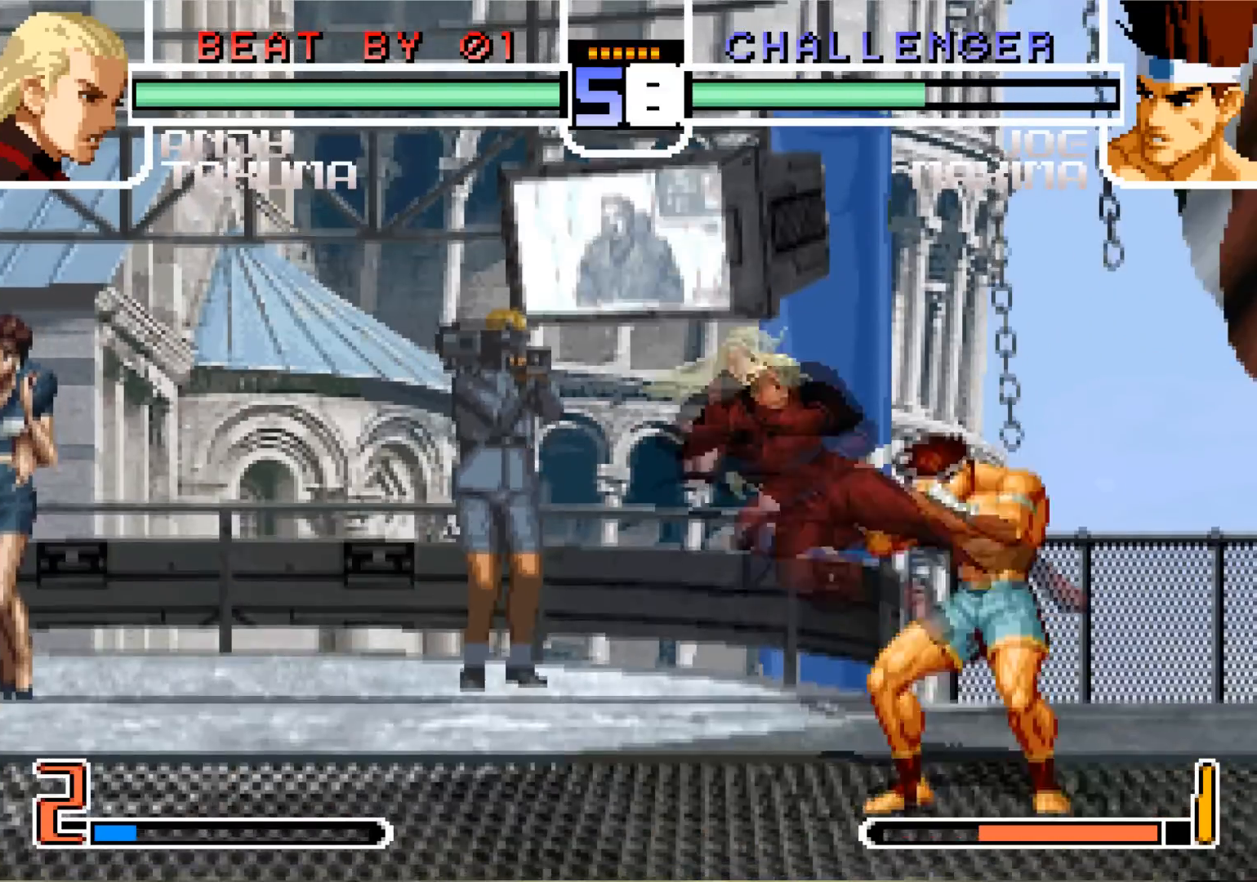
{"buttons": [], "left_stick": "down", "events": [[67, "left_stick", "center"], [84, "CROSS", "up"], [117, "left_stick", "down"]]}
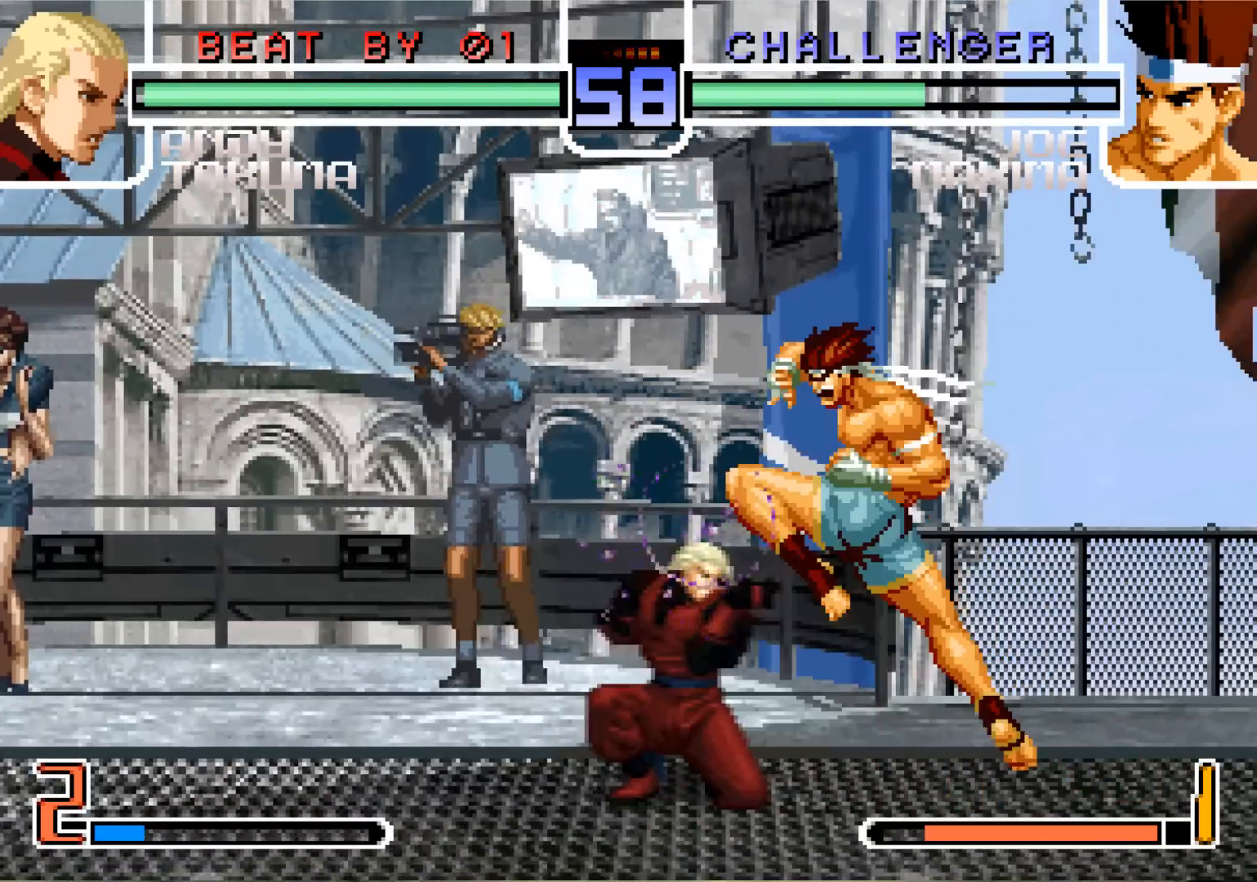
{"buttons": [], "left_stick": "down", "events": []}
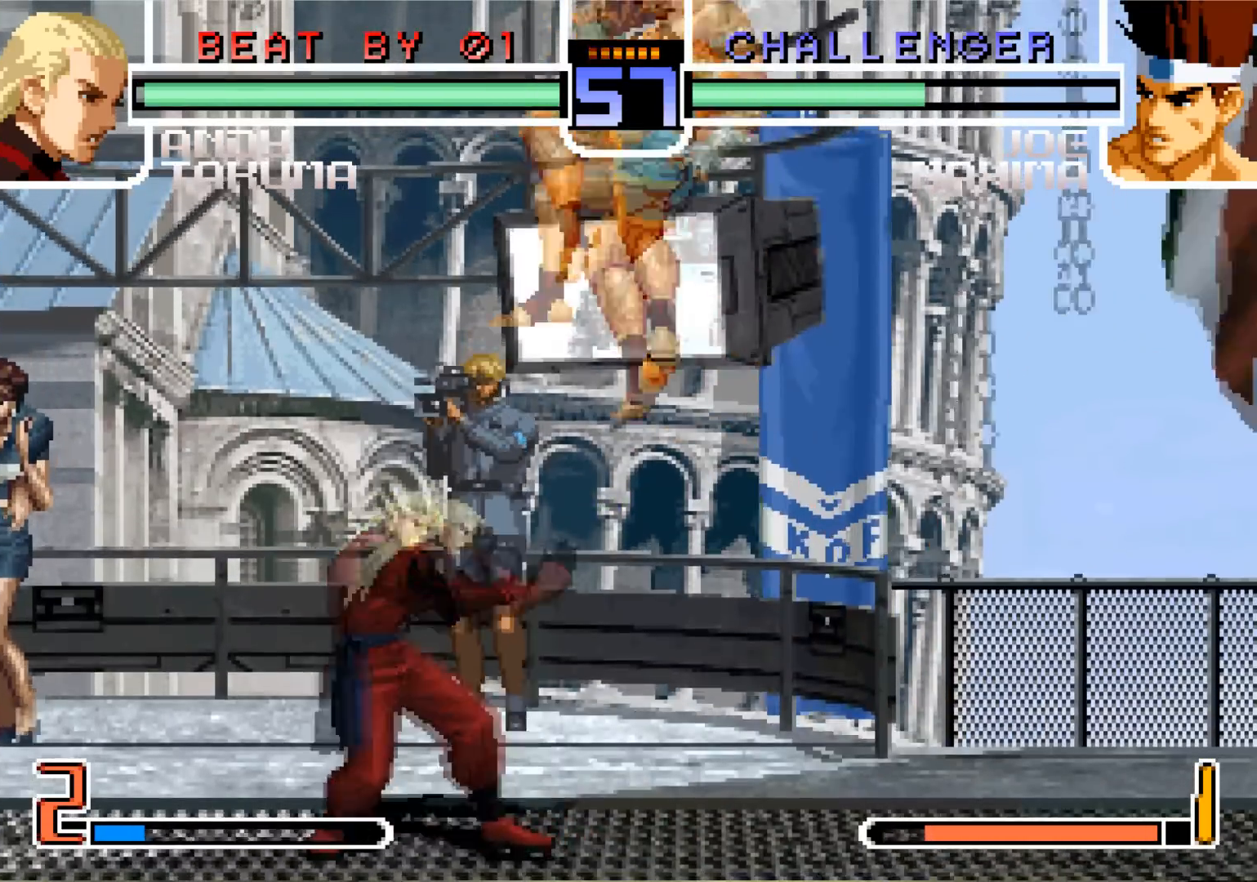
{"buttons": [], "left_stick": "down", "events": []}
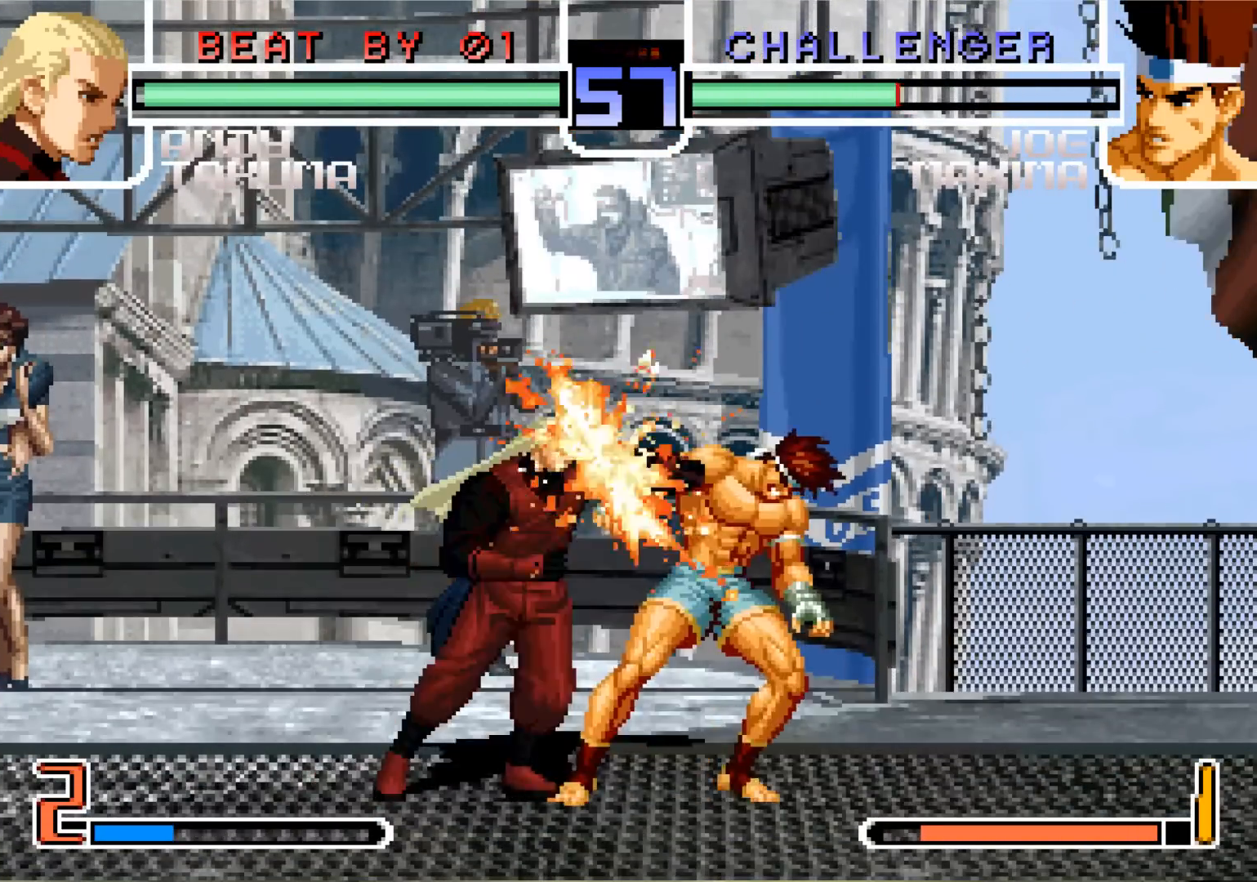
{"buttons": [], "left_stick": "down", "events": []}
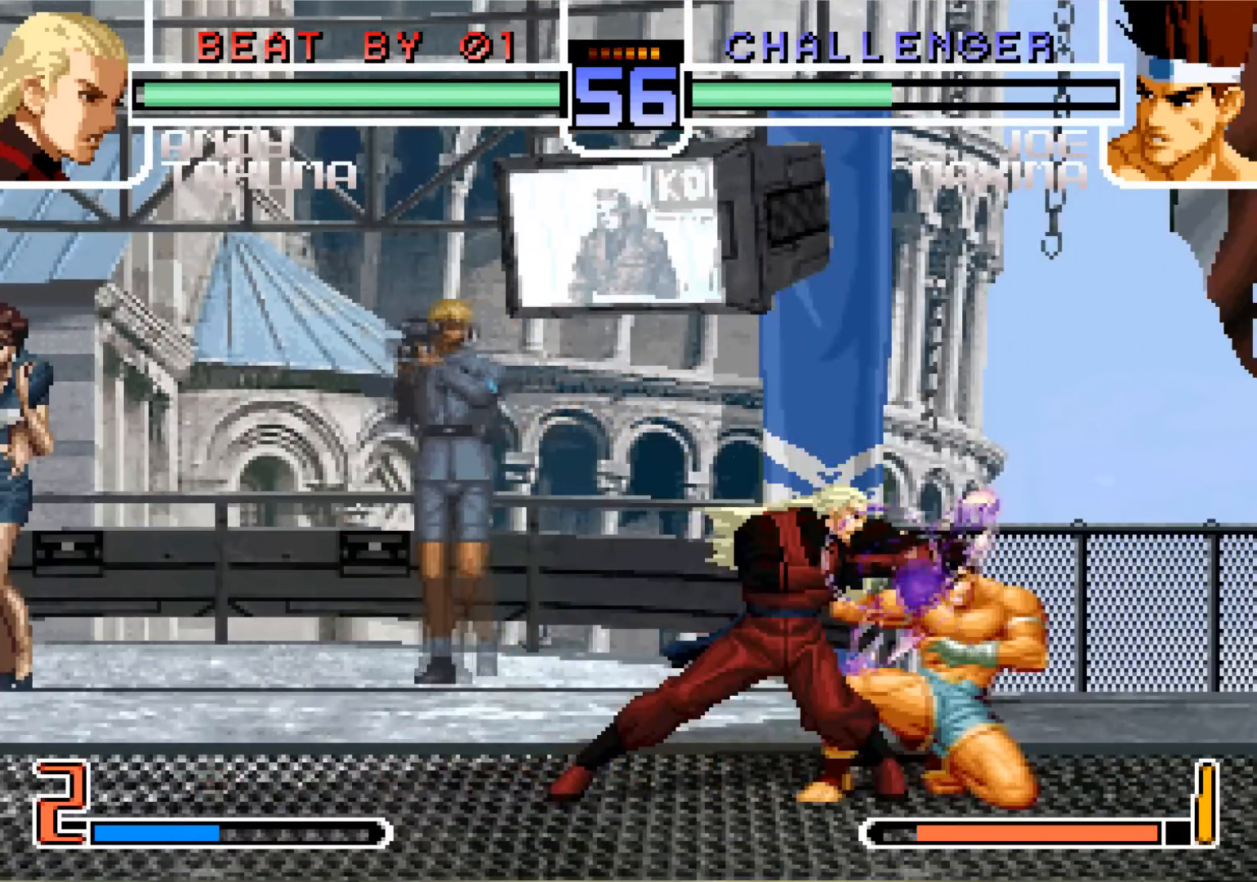
{"buttons": ["SQUARE", "TRIANGLE", "R1"], "left_stick": "down", "events": [[500, "R1", "down"], [500, "SQUARE", "down"], [500, "TRIANGLE", "down"]]}